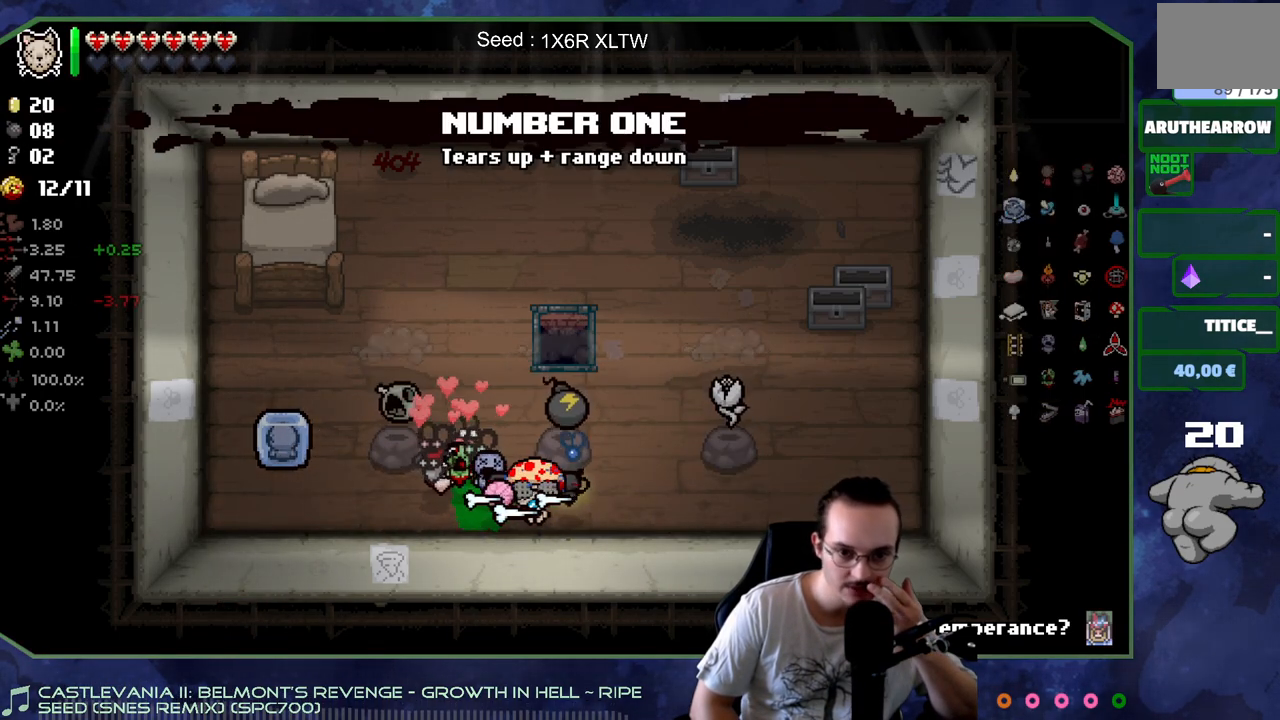
Gameplay with a controller (Xbox layout); each line is a JSON object with the inputs held at the frame after it. "events" lists button and stick changes between this image and that frame as [ms after this image, input, new state], when the widget could be followed in between. Not read: L3 R3.
{"buttons": [], "left_stick": "right", "right_stick": "center", "events": [[250, "left_stick", "right"]]}
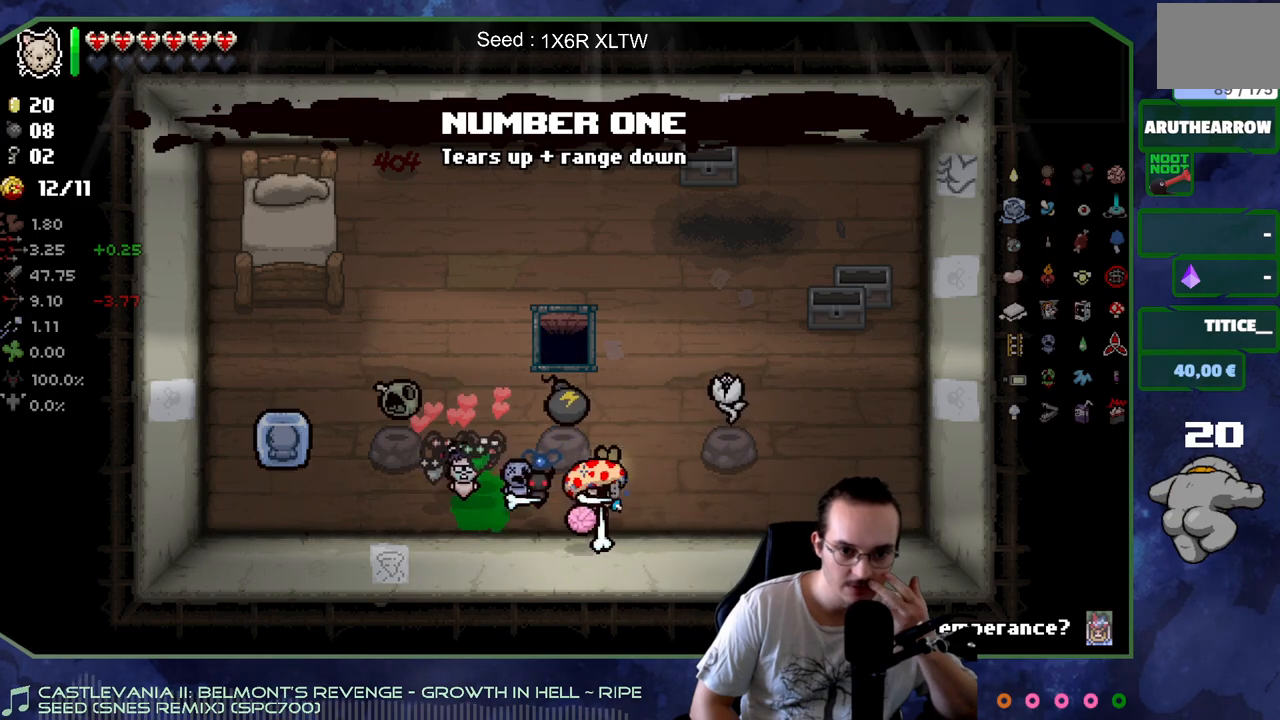
{"buttons": [], "left_stick": "up-right", "right_stick": "center", "events": [[67, "left_stick", "center"], [450, "left_stick", "up-right"]]}
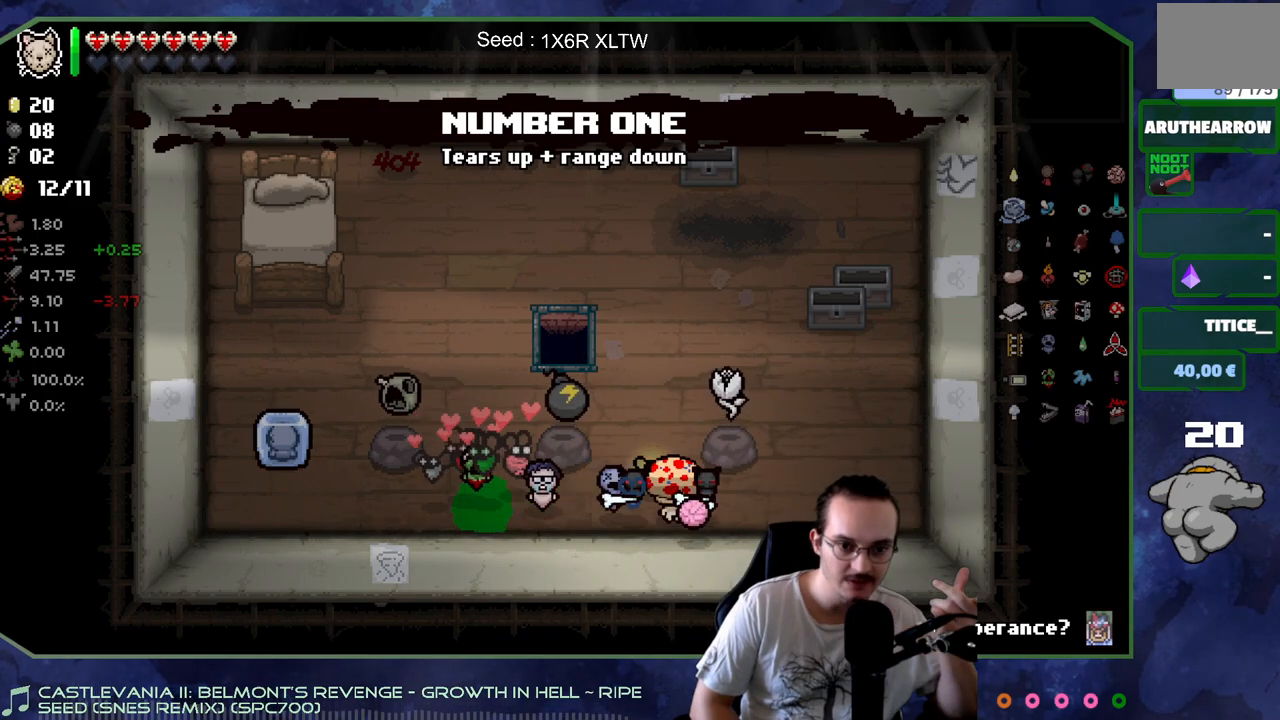
{"buttons": [], "left_stick": "down-left", "right_stick": "center", "events": [[300, "left_stick", "down-left"]]}
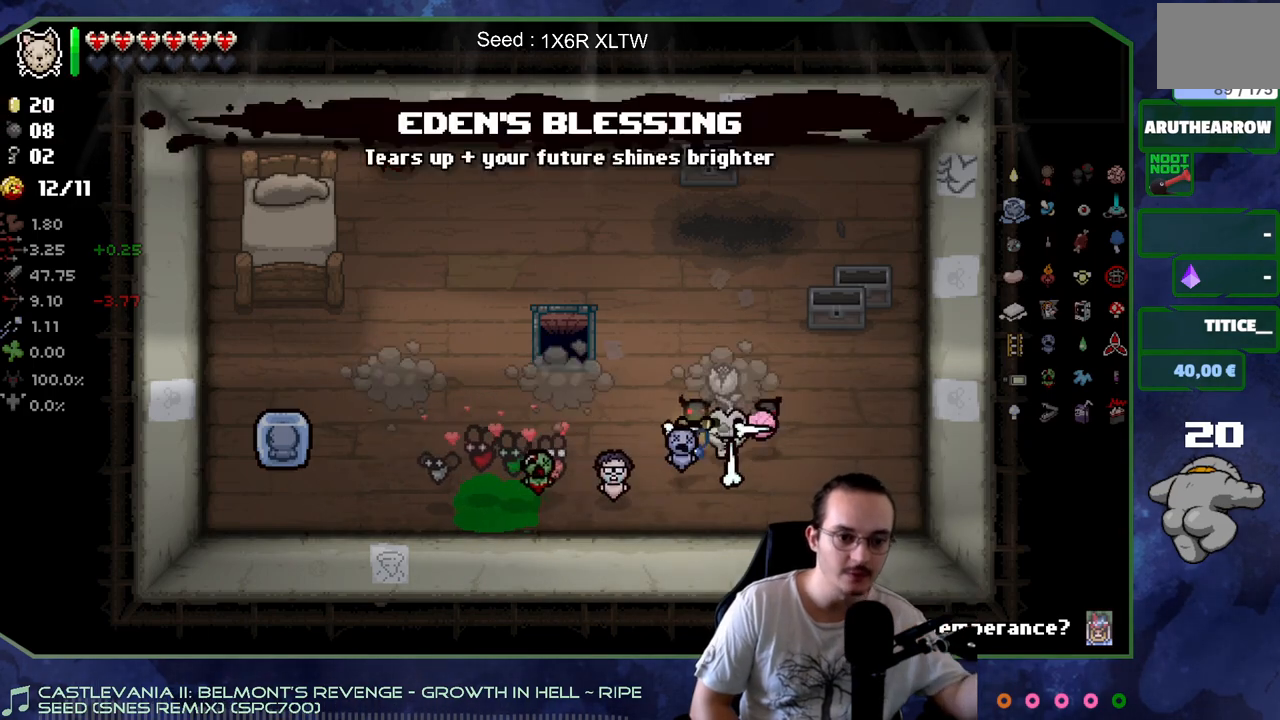
{"buttons": [], "left_stick": "center", "right_stick": "center", "events": [[283, "left_stick", "center"]]}
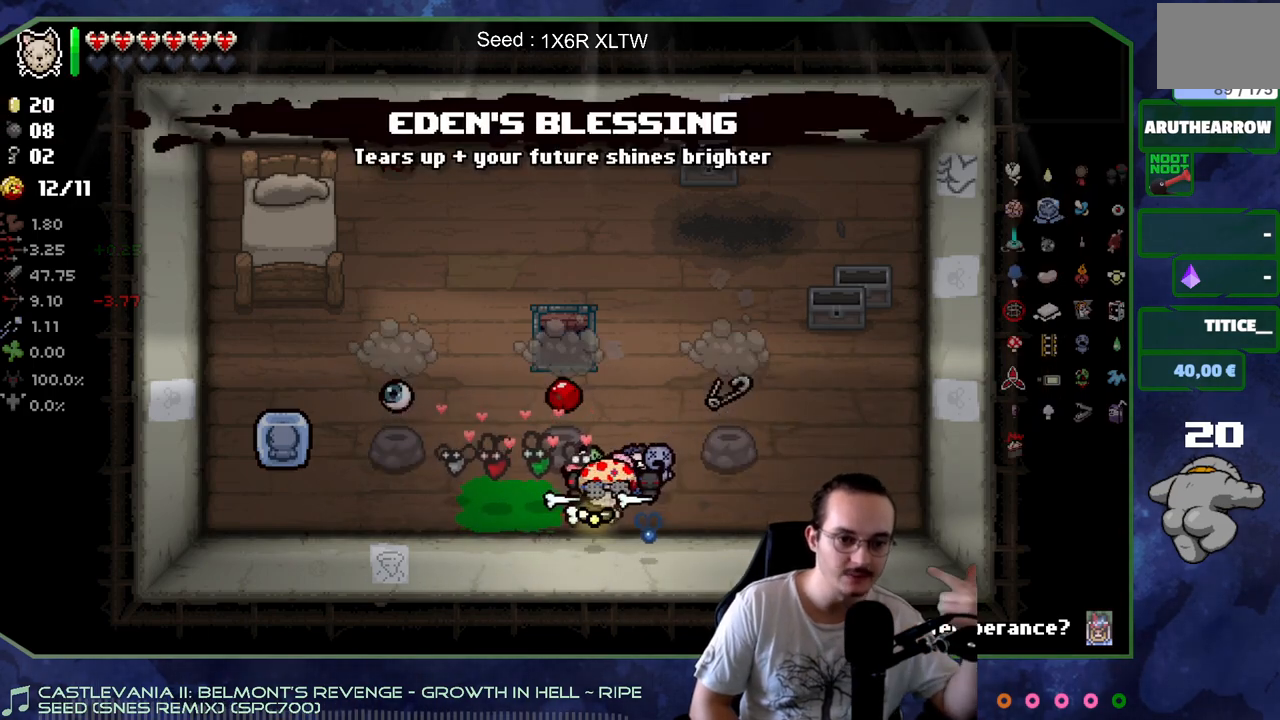
{"buttons": [], "left_stick": "left", "right_stick": "center", "events": [[300, "left_stick", "left"]]}
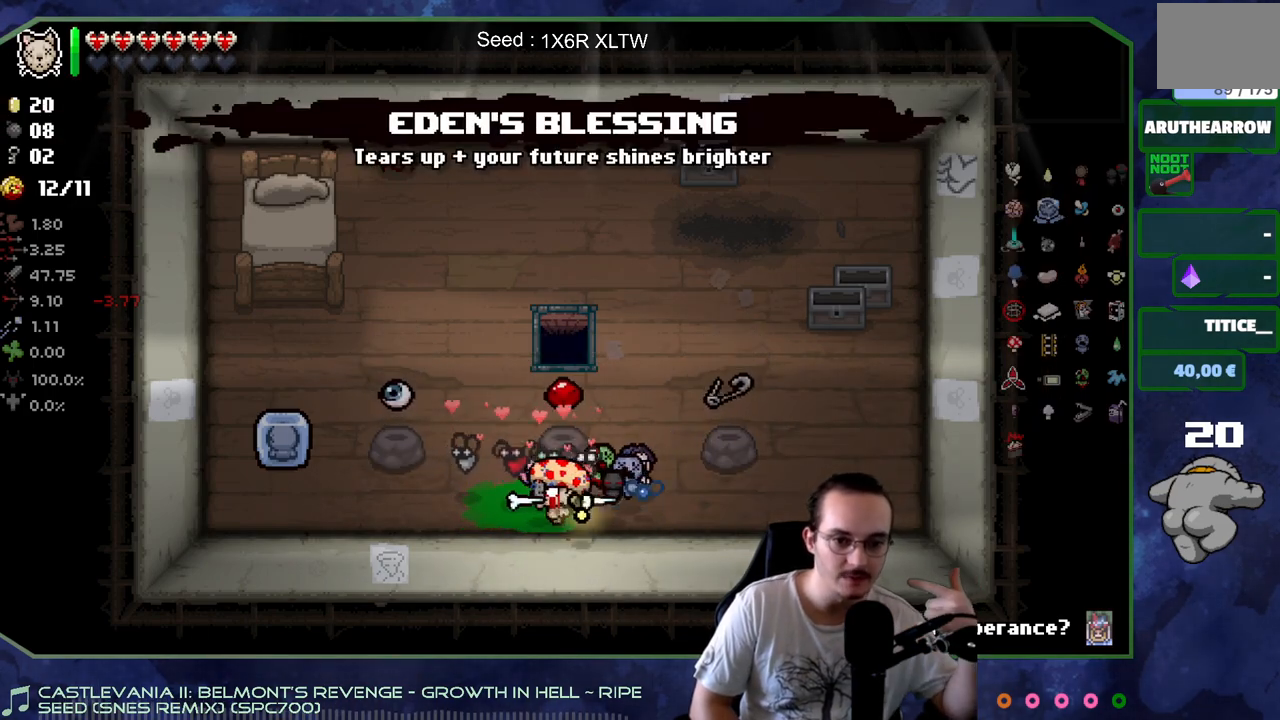
{"buttons": [], "left_stick": "down-left", "right_stick": "center", "events": [[50, "left_stick", "up-left"], [350, "left_stick", "down-left"]]}
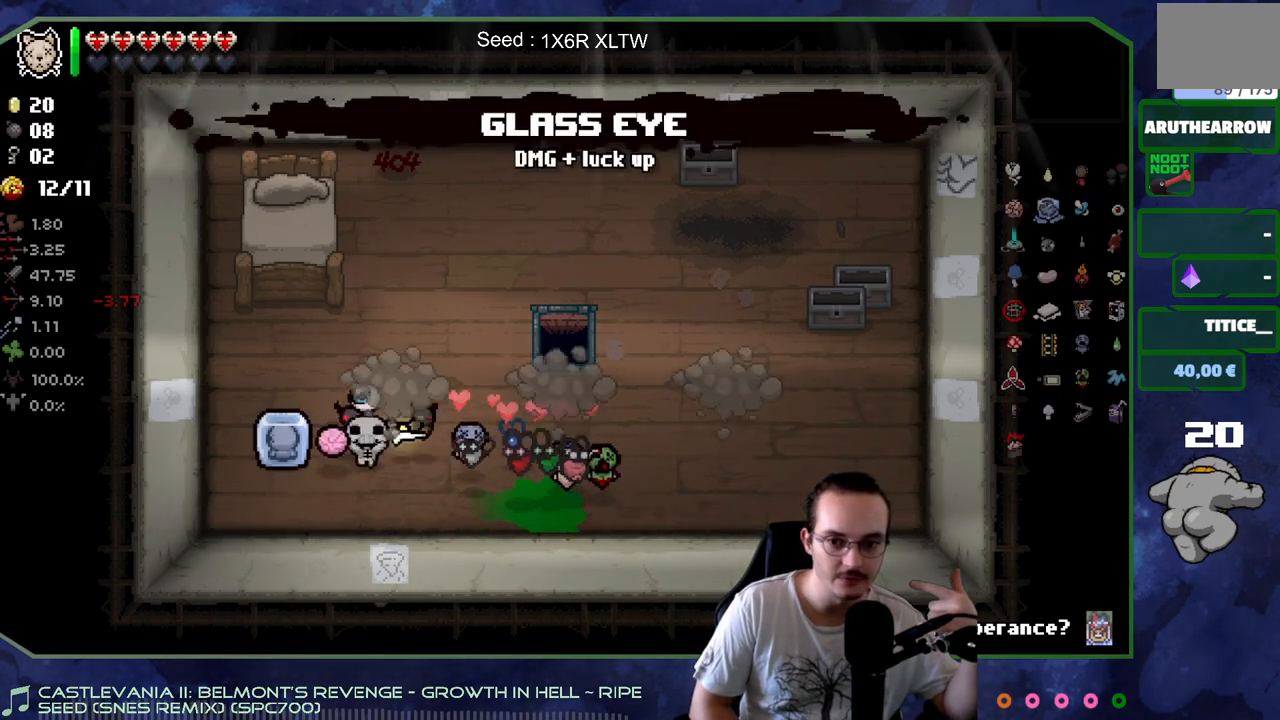
{"buttons": [], "left_stick": "center", "right_stick": "center", "events": [[17, "left_stick", "down-right"], [250, "left_stick", "center"]]}
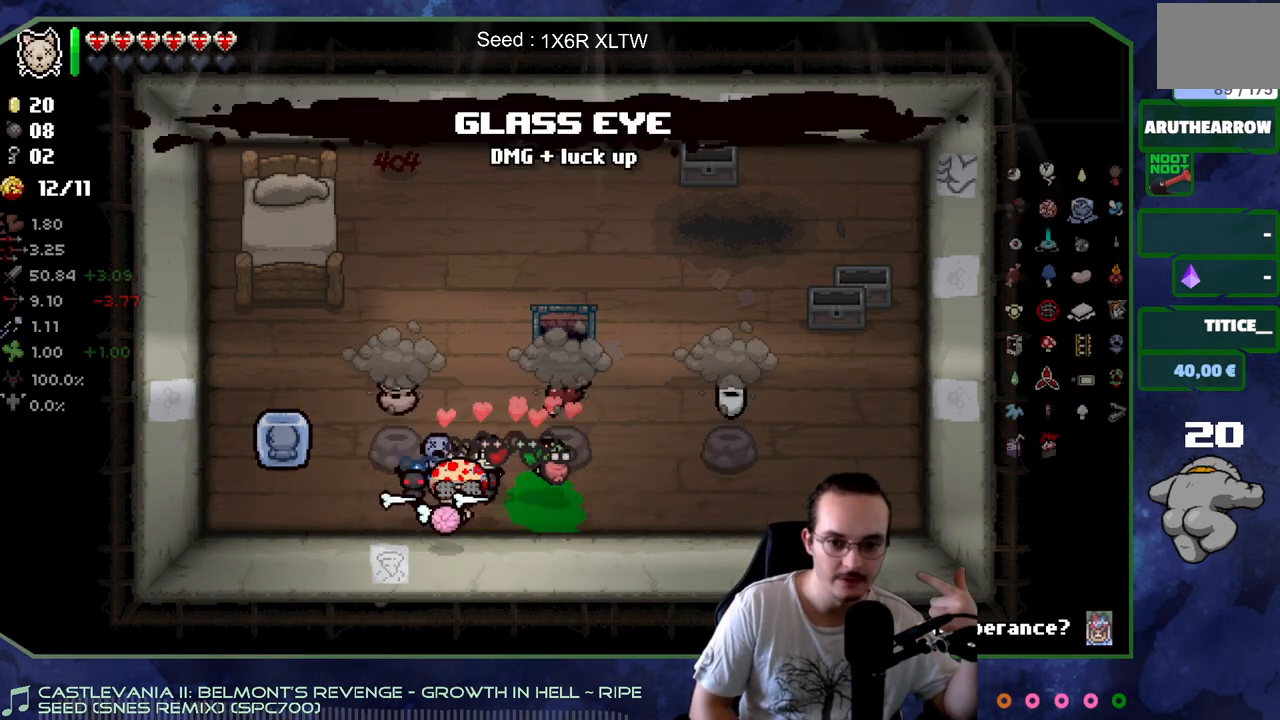
{"buttons": [], "left_stick": "right", "right_stick": "center", "events": [[450, "left_stick", "right"]]}
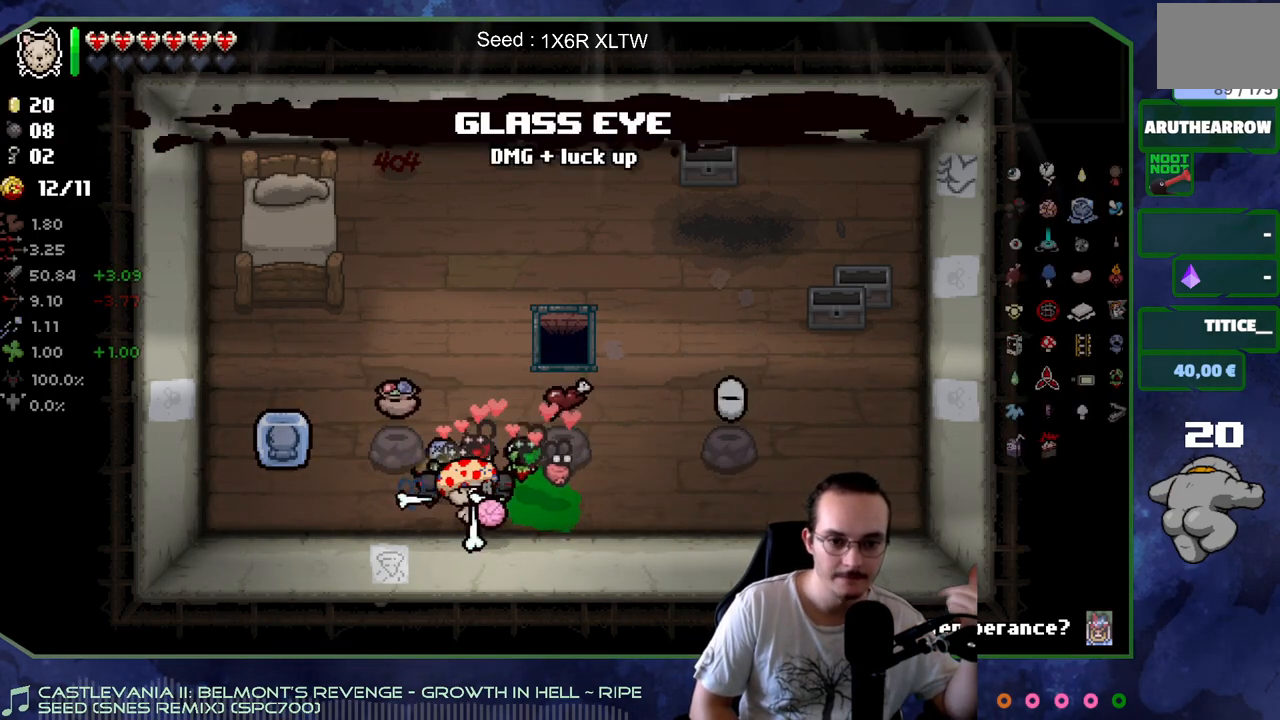
{"buttons": [], "left_stick": "left", "right_stick": "center", "events": [[217, "left_stick", "center"], [267, "left_stick", "left"]]}
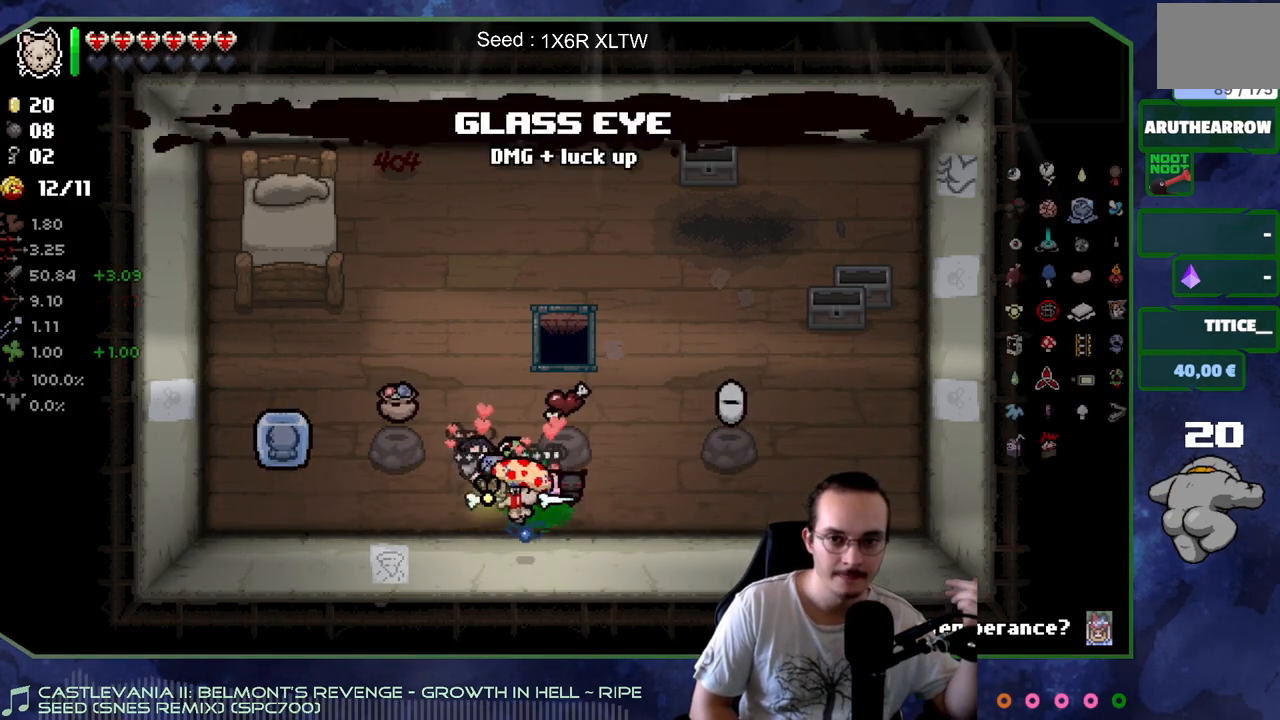
{"buttons": [], "left_stick": "right", "right_stick": "center", "events": [[83, "left_stick", "right"]]}
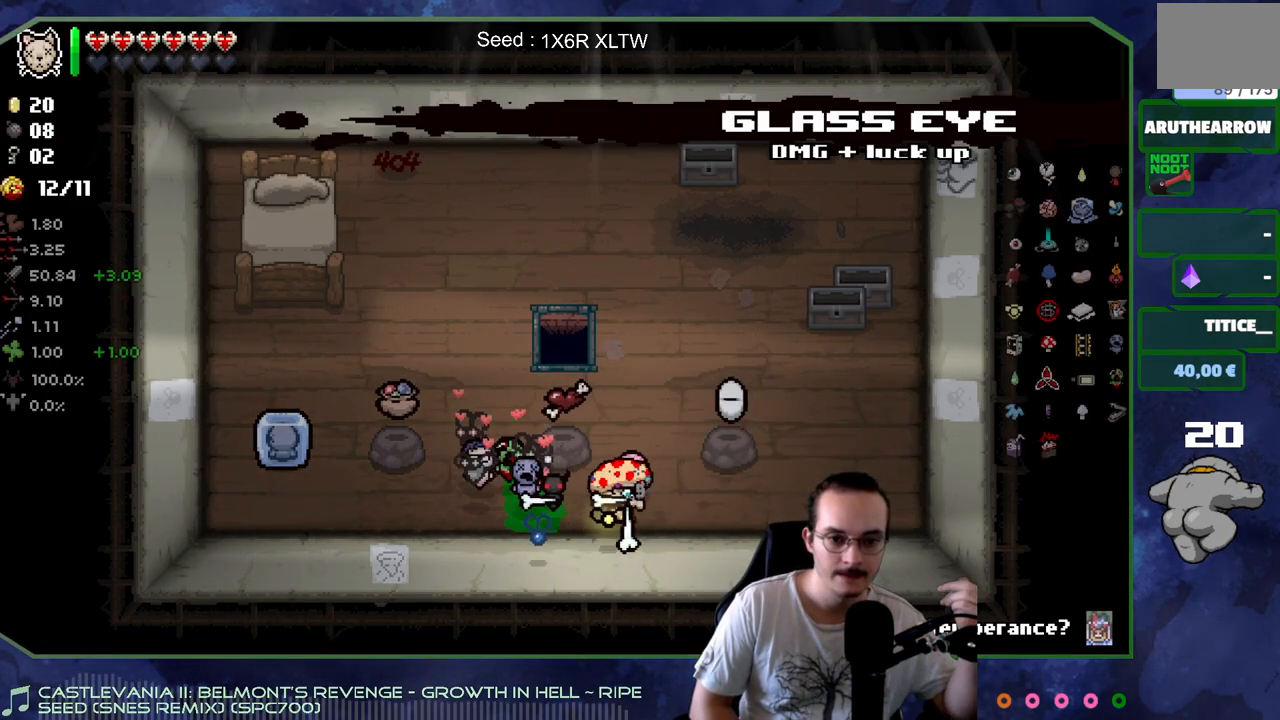
{"buttons": [], "left_stick": "up-left", "right_stick": "center", "events": [[50, "left_stick", "left"], [417, "left_stick", "up-left"]]}
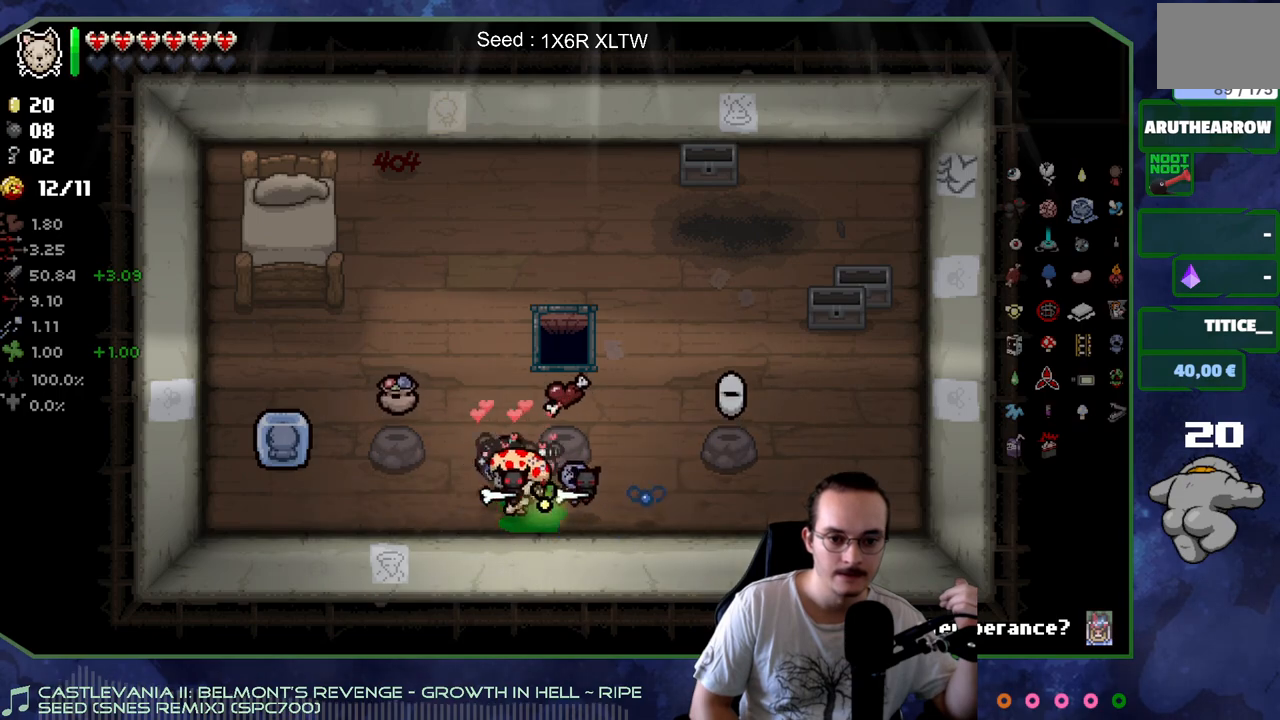
{"buttons": [], "left_stick": "down-right", "right_stick": "center", "events": [[267, "left_stick", "down-left"], [500, "left_stick", "down-right"]]}
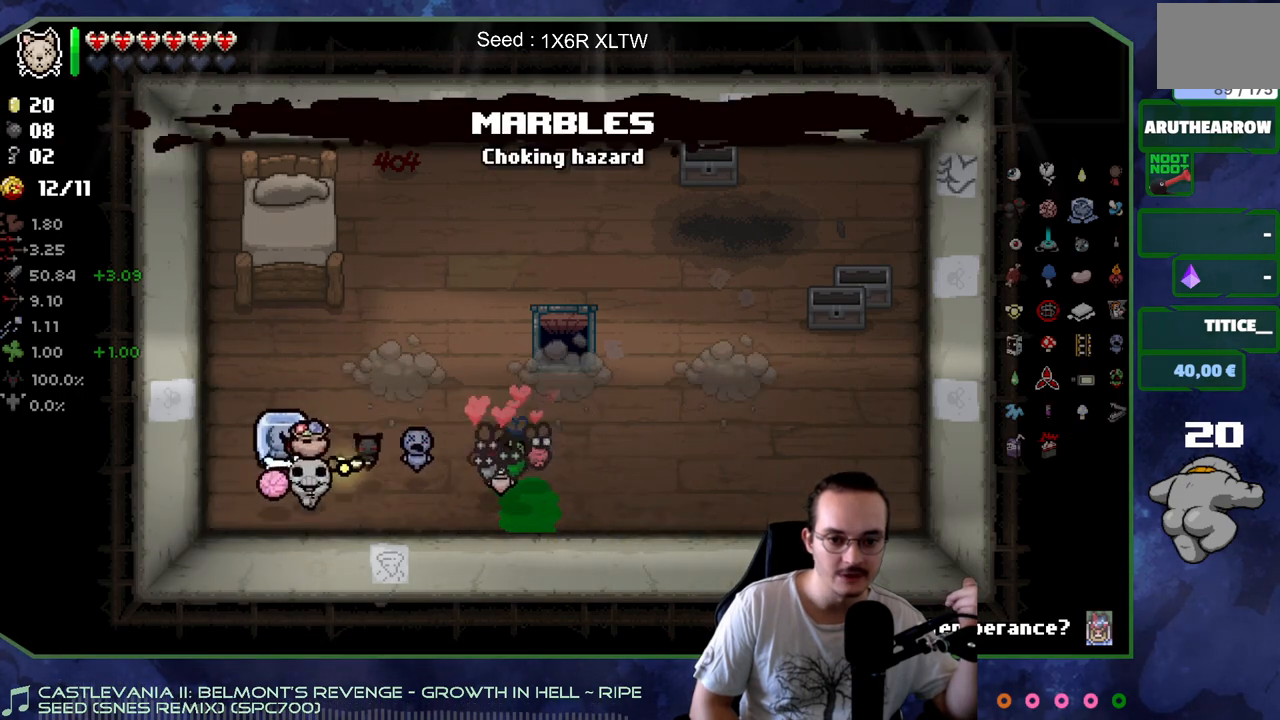
{"buttons": [], "left_stick": "center", "right_stick": "center", "events": [[100, "left_stick", "center"]]}
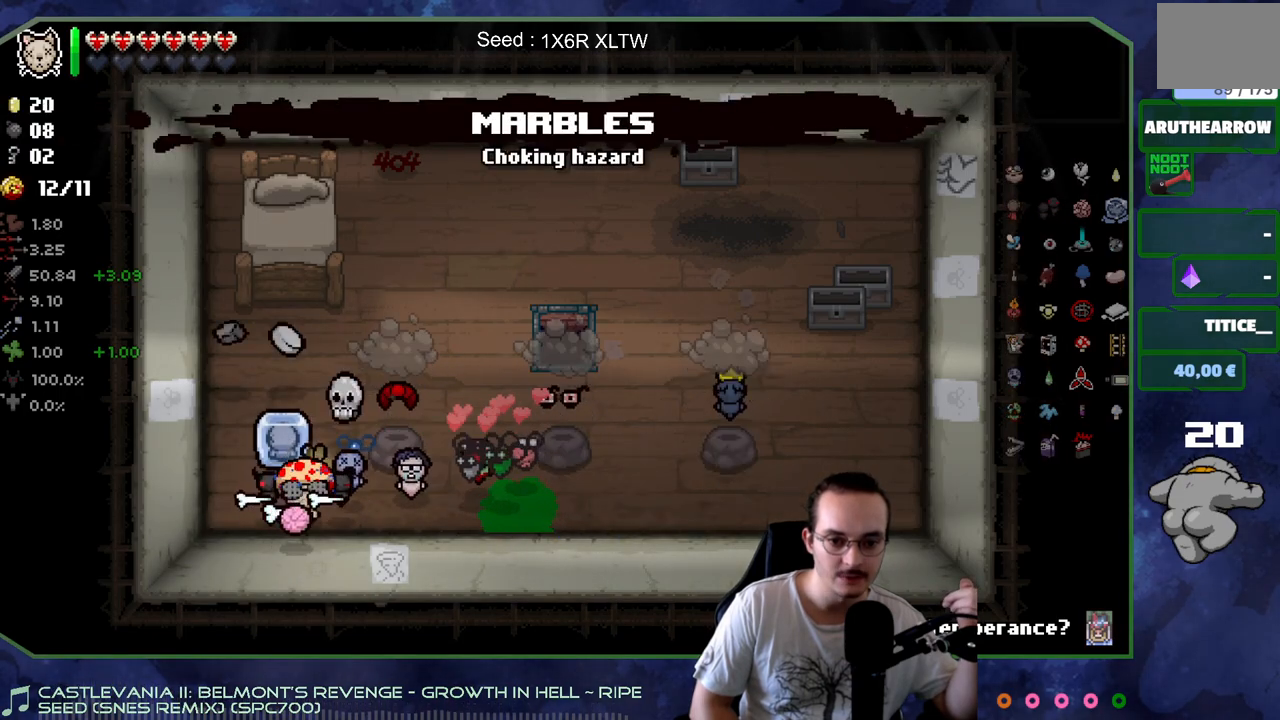
{"buttons": [], "left_stick": "center", "right_stick": "center", "events": []}
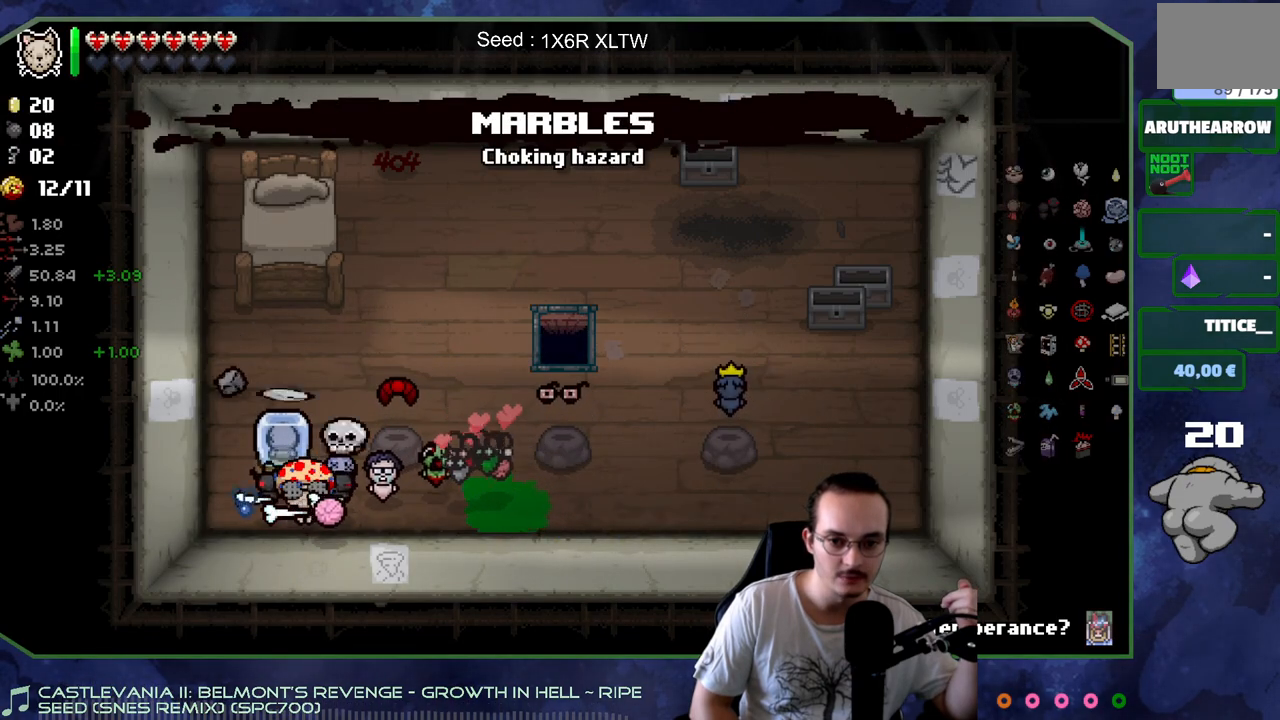
{"buttons": [], "left_stick": "down-right", "right_stick": "center", "events": [[383, "left_stick", "down-right"]]}
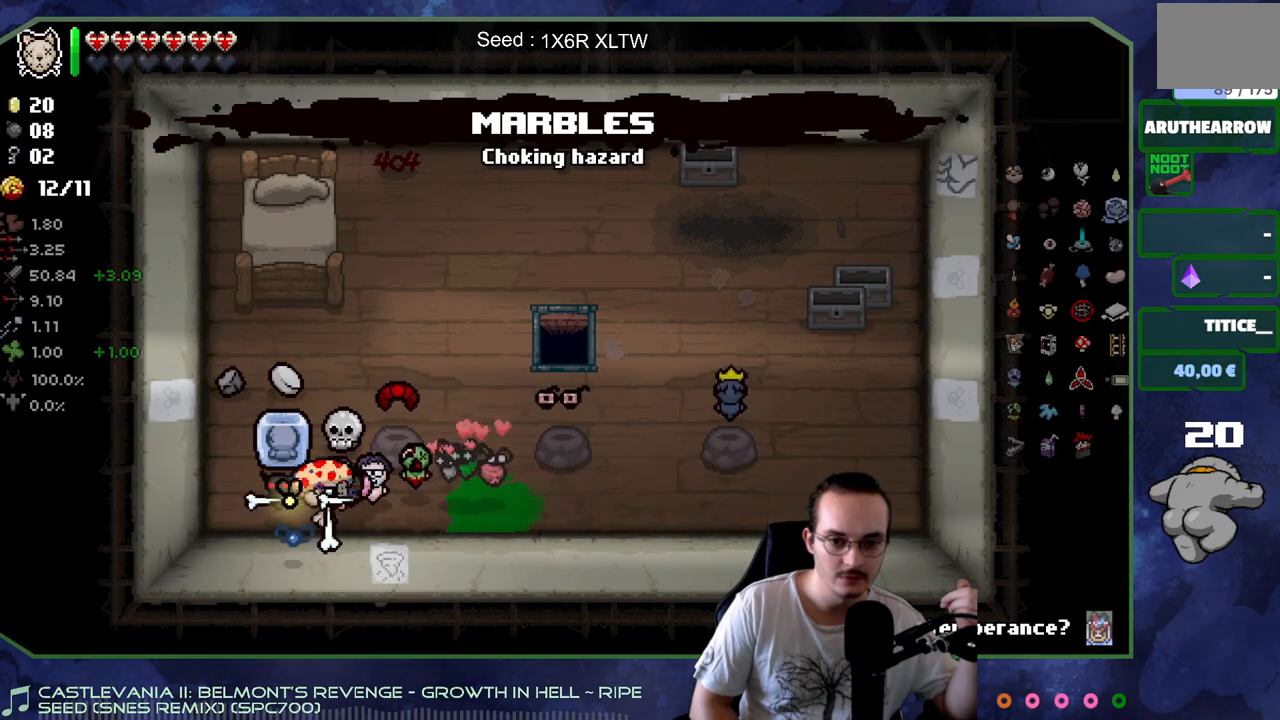
{"buttons": [], "left_stick": "up-left", "right_stick": "center", "events": [[200, "left_stick", "center"], [400, "left_stick", "up-left"]]}
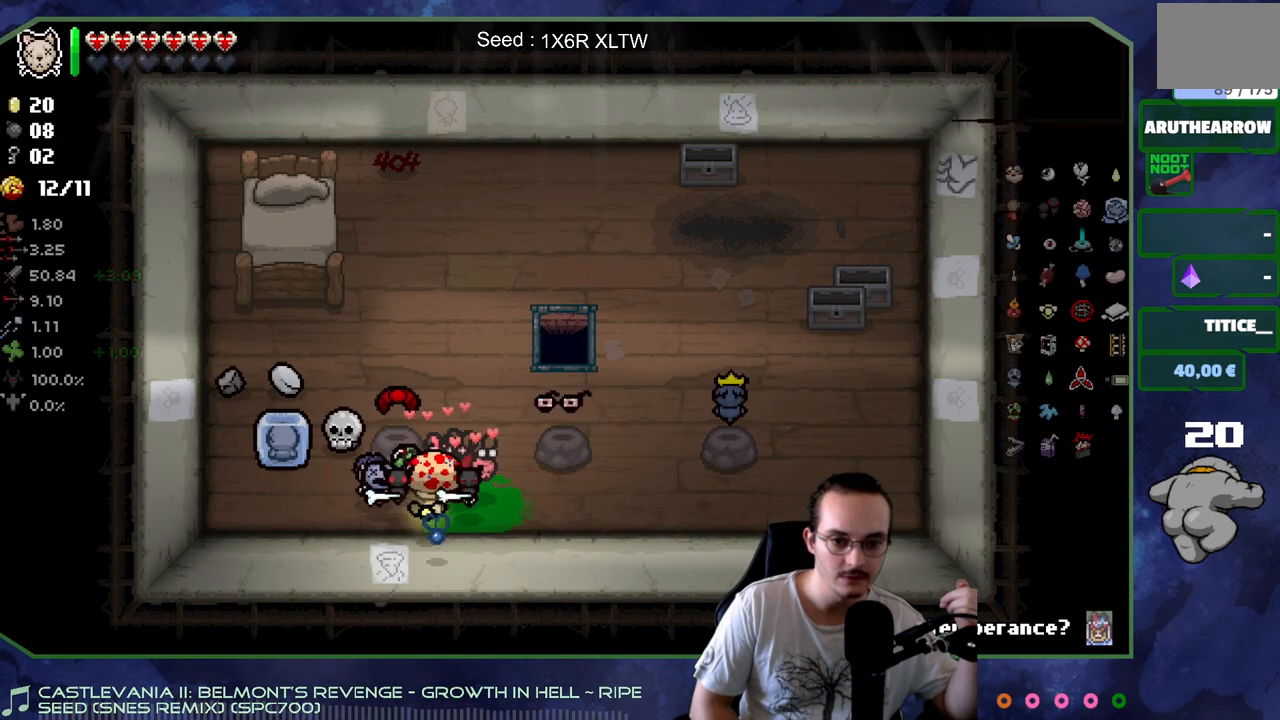
{"buttons": [], "left_stick": "down-right", "right_stick": "center", "events": [[200, "left_stick", "right"], [250, "left_stick", "down-right"]]}
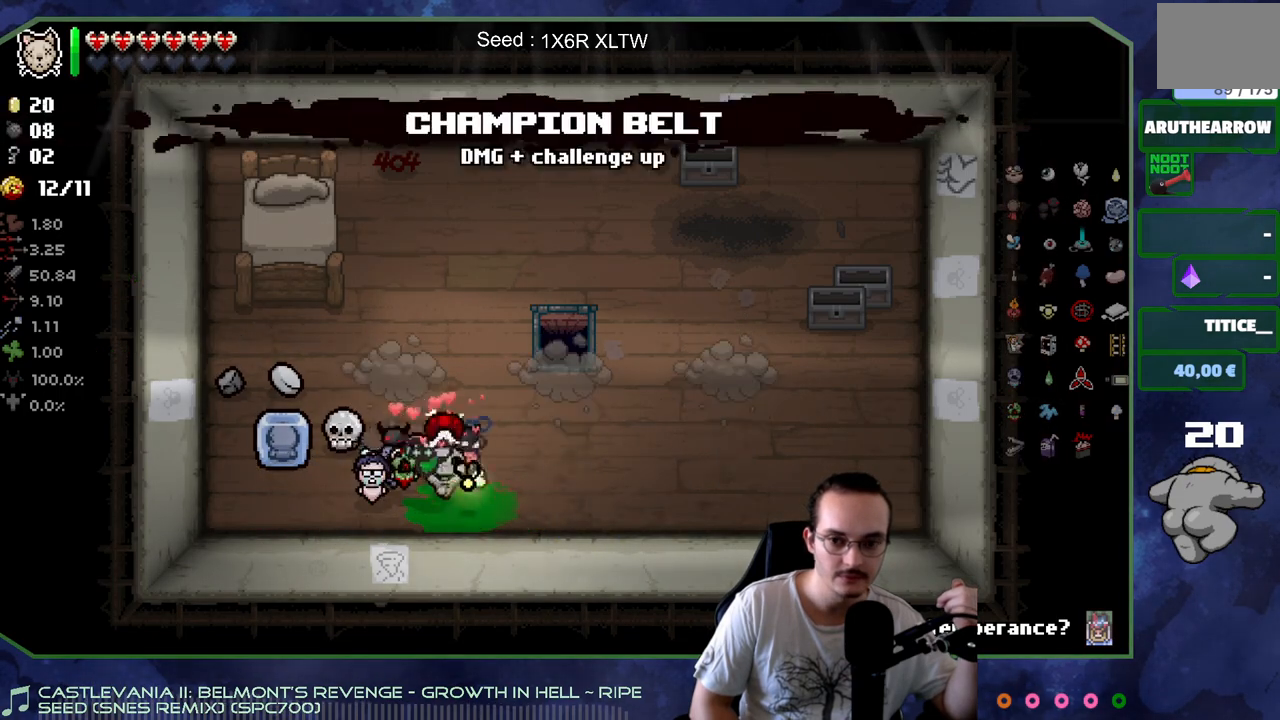
{"buttons": [], "left_stick": "center", "right_stick": "center", "events": [[117, "left_stick", "center"]]}
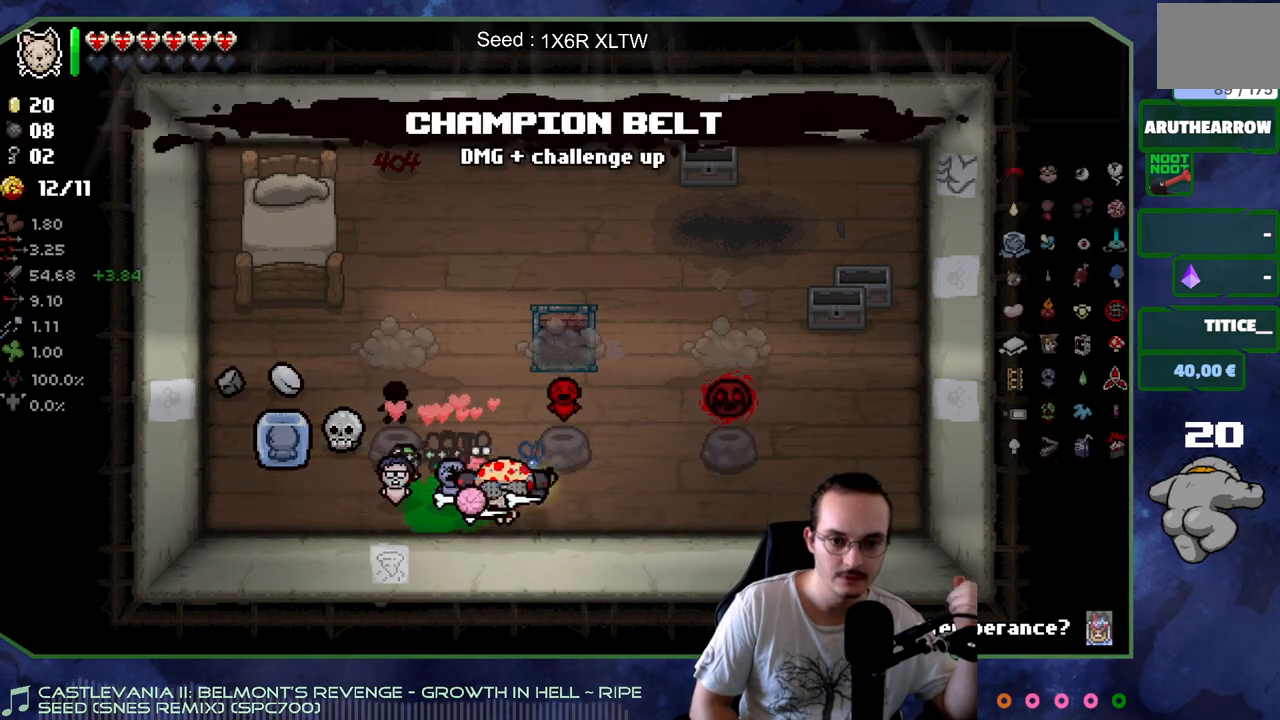
{"buttons": [], "left_stick": "center", "right_stick": "center", "events": []}
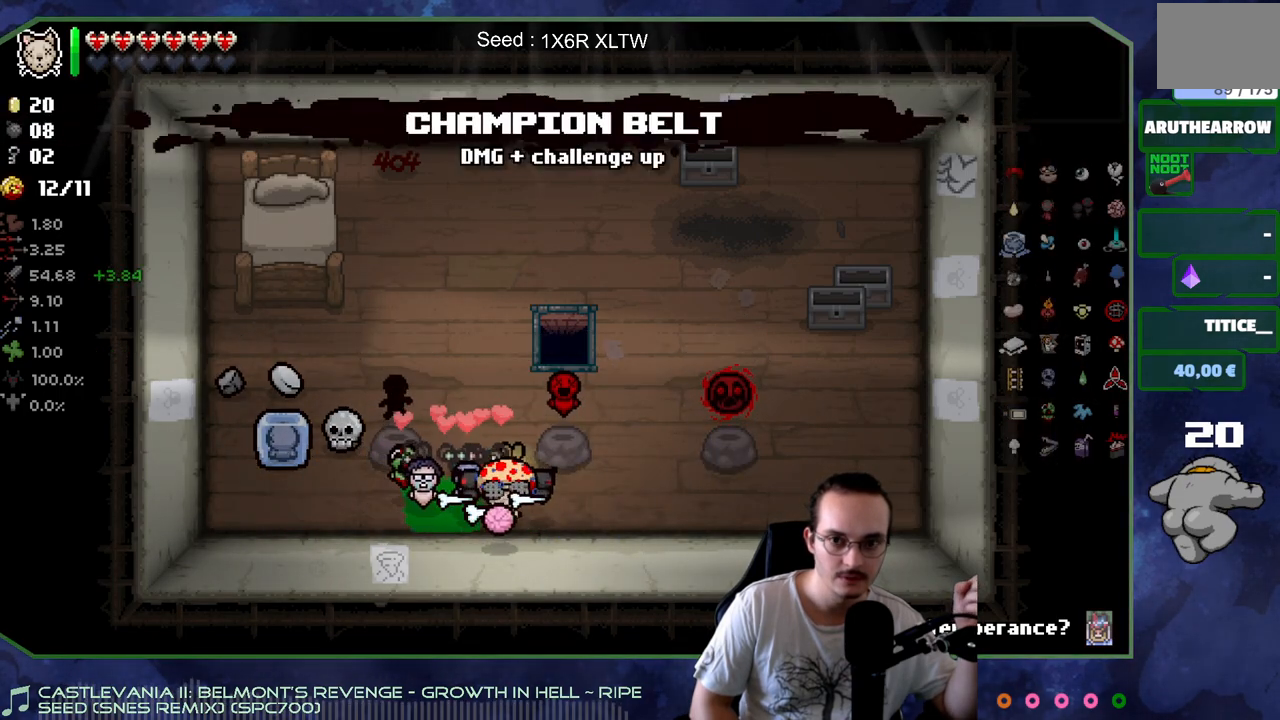
{"buttons": [], "left_stick": "up-left", "right_stick": "center", "events": [[483, "left_stick", "up-left"]]}
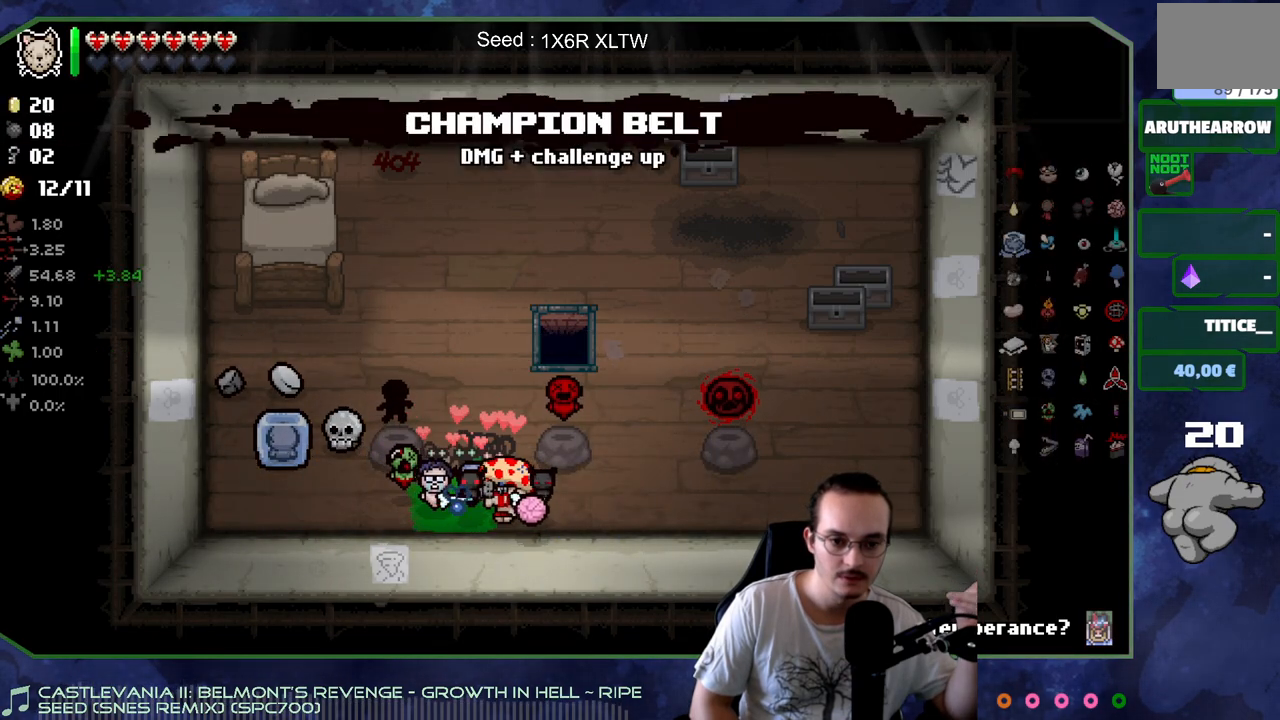
{"buttons": [], "left_stick": "down-right", "right_stick": "center", "events": [[317, "left_stick", "down-left"], [450, "left_stick", "down-right"]]}
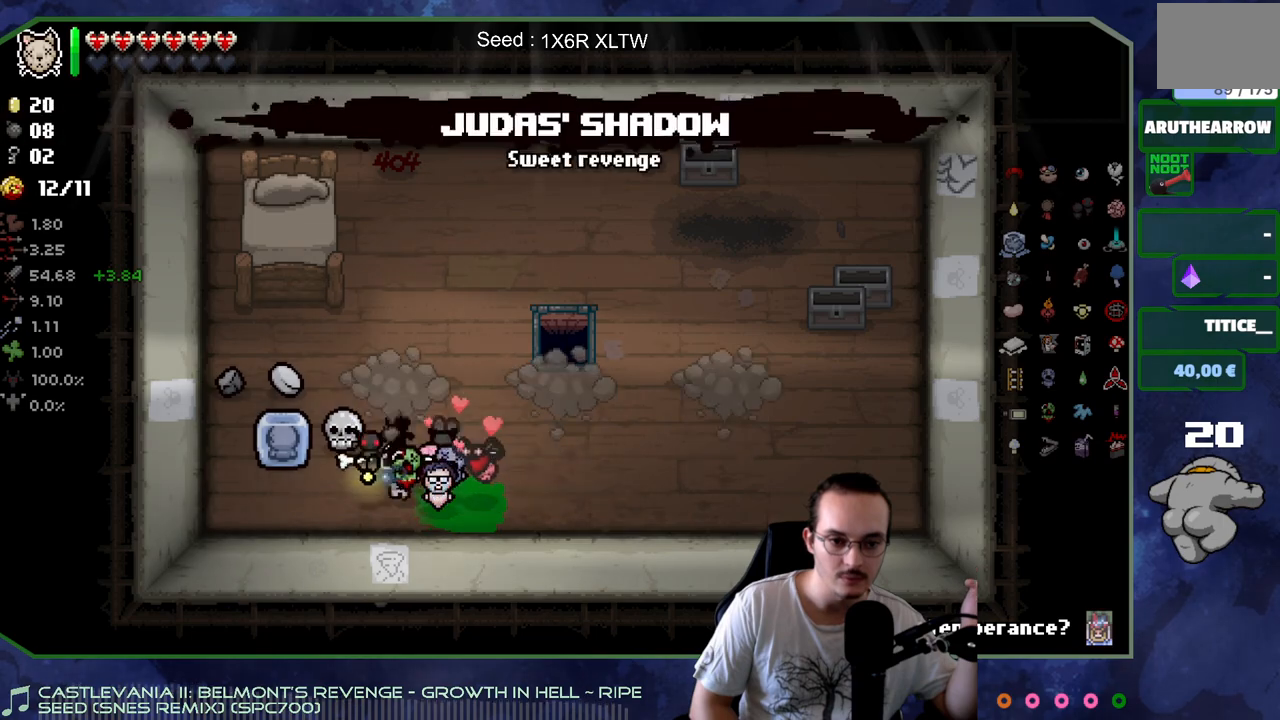
{"buttons": [], "left_stick": "center", "right_stick": "center", "events": [[300, "left_stick", "center"]]}
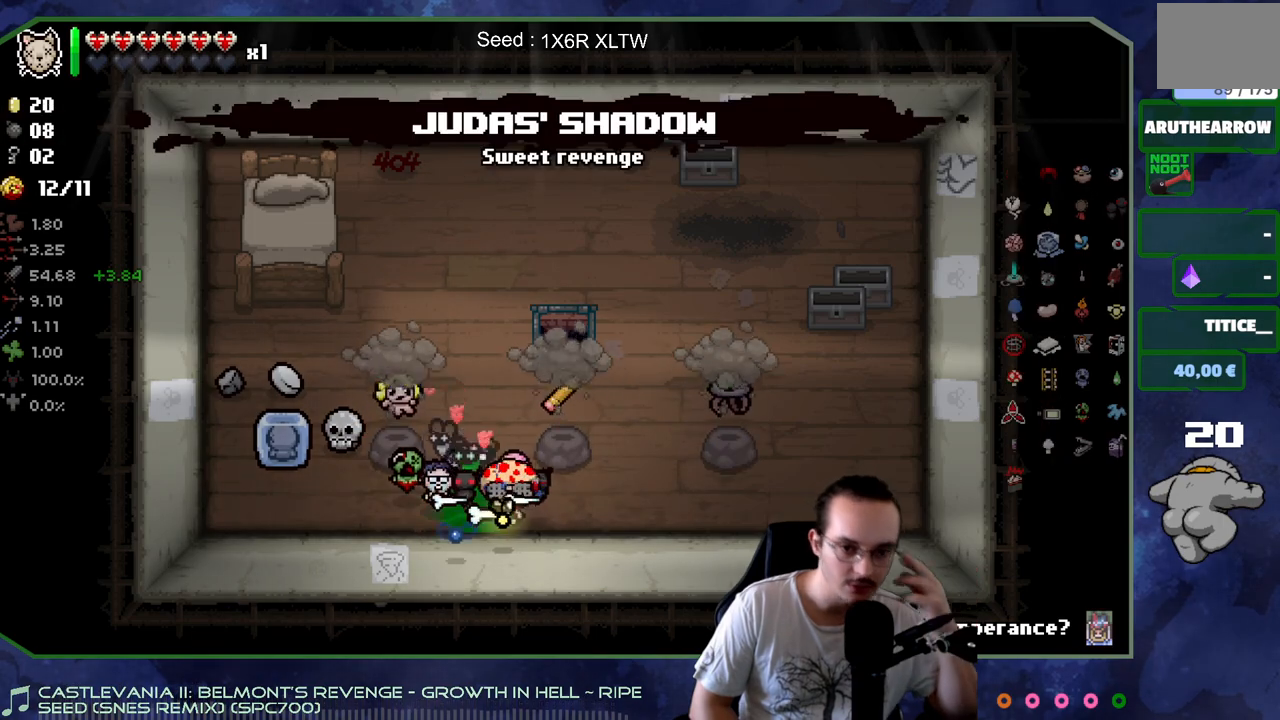
{"buttons": [], "left_stick": "up-left", "right_stick": "center", "events": [[500, "left_stick", "up-left"]]}
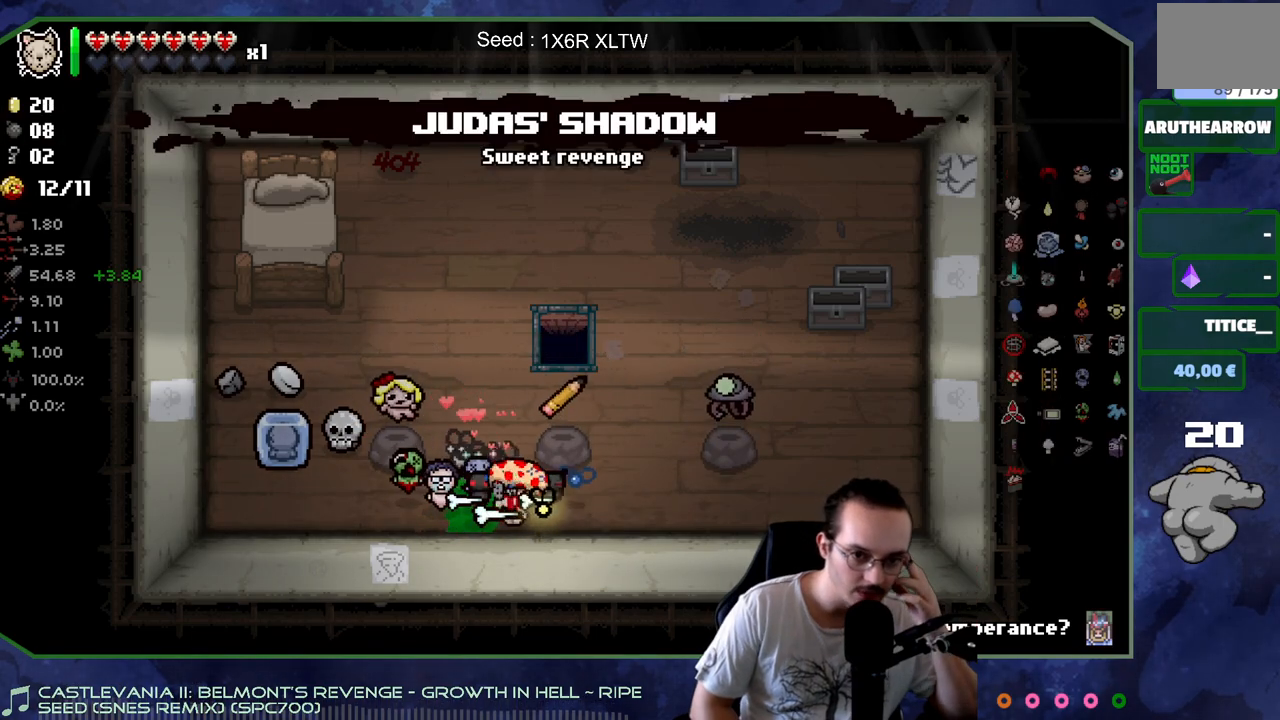
{"buttons": [], "left_stick": "down-left", "right_stick": "center", "events": [[350, "left_stick", "down-left"]]}
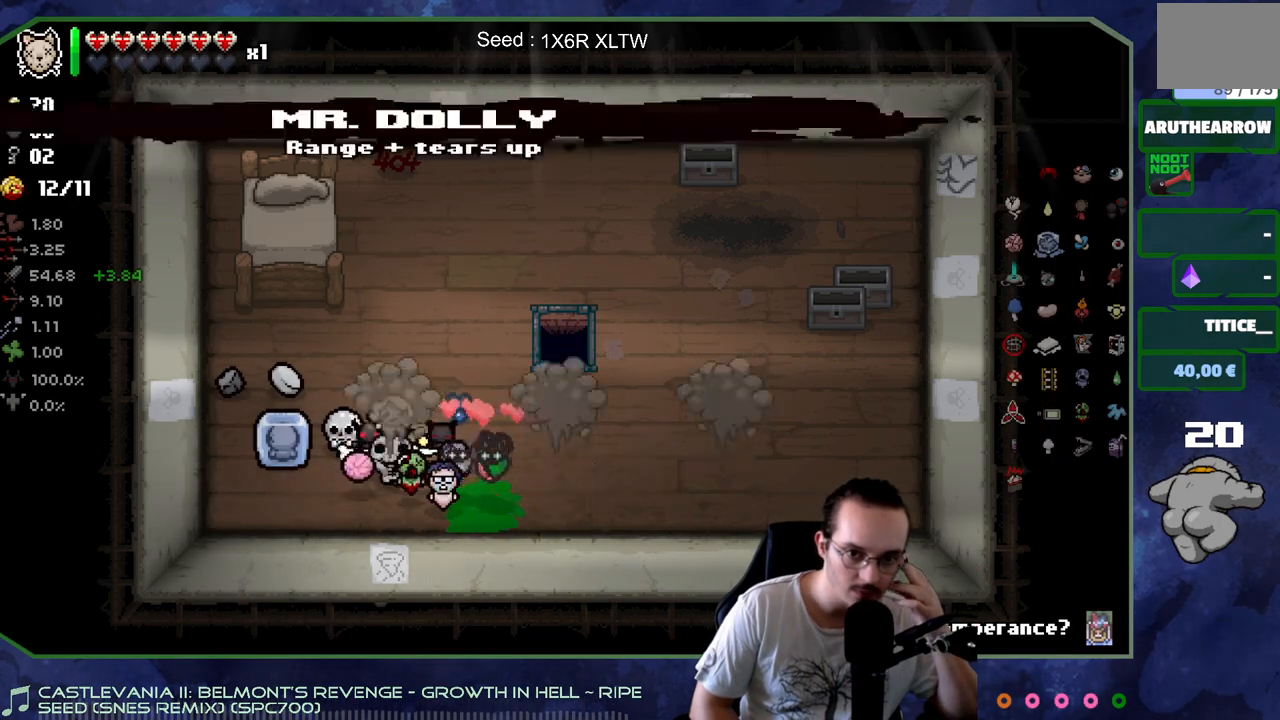
{"buttons": [], "left_stick": "center", "right_stick": "center", "events": [[17, "left_stick", "down-right"], [167, "left_stick", "right"], [350, "left_stick", "center"]]}
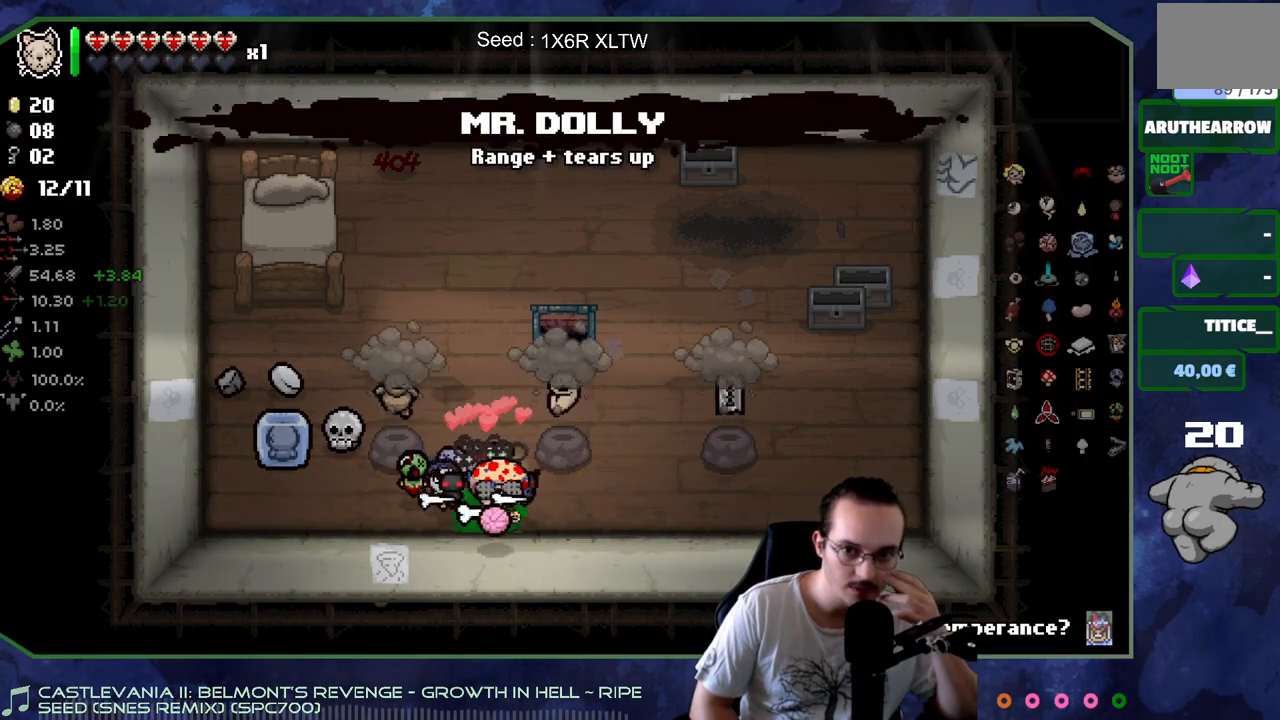
{"buttons": [], "left_stick": "center", "right_stick": "center", "events": []}
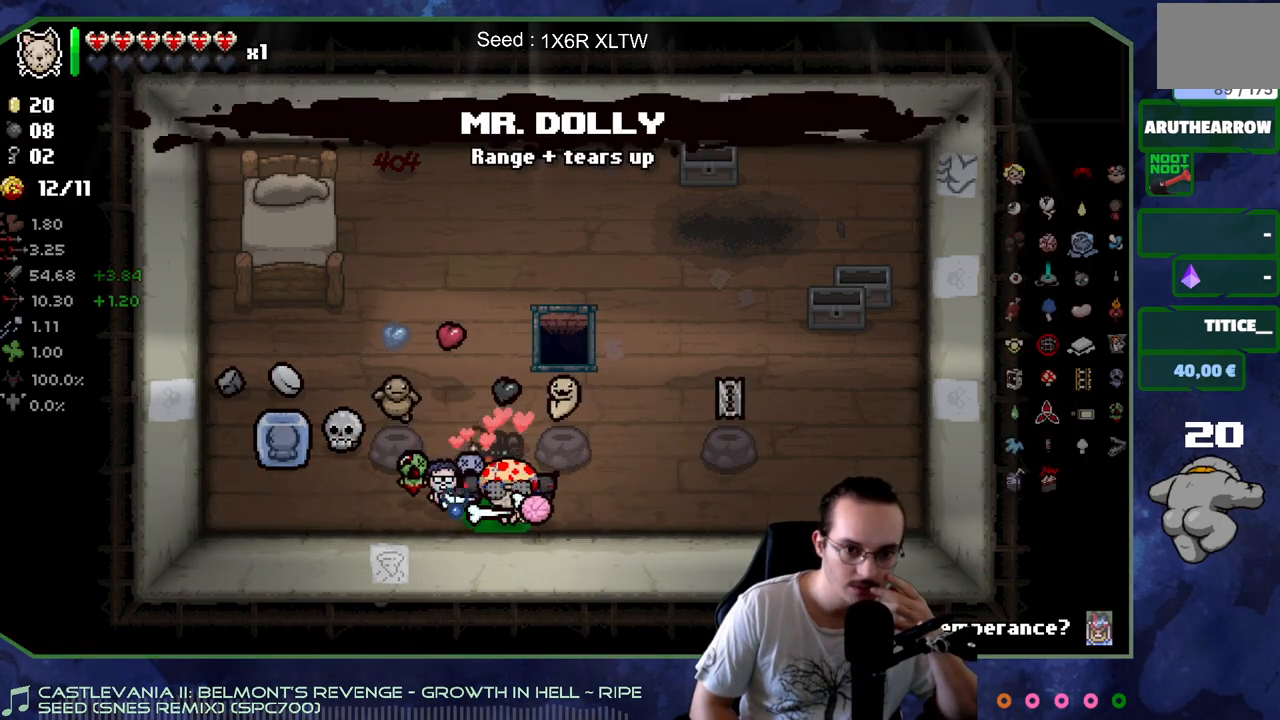
{"buttons": [], "left_stick": "up", "right_stick": "center", "events": [[300, "left_stick", "up"]]}
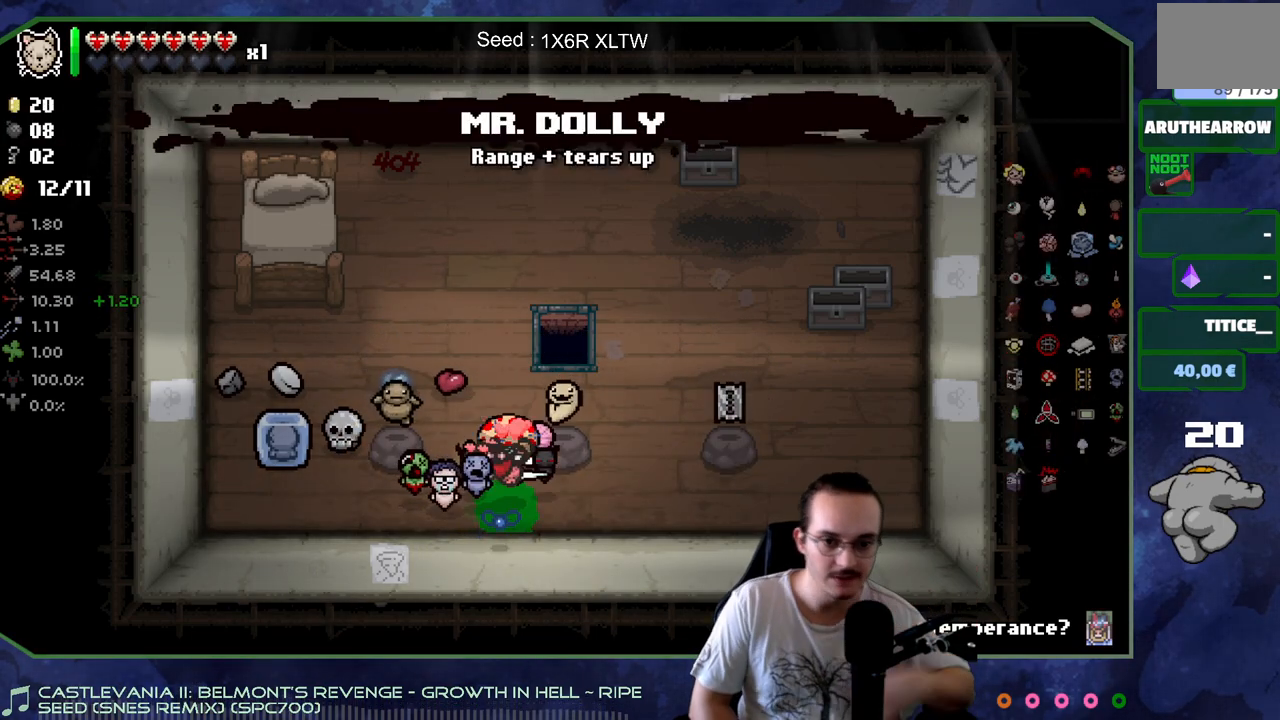
{"buttons": [], "left_stick": "down-right", "right_stick": "center", "events": [[117, "left_stick", "left"], [250, "left_stick", "up-left"], [433, "left_stick", "down-left"], [483, "left_stick", "down-right"]]}
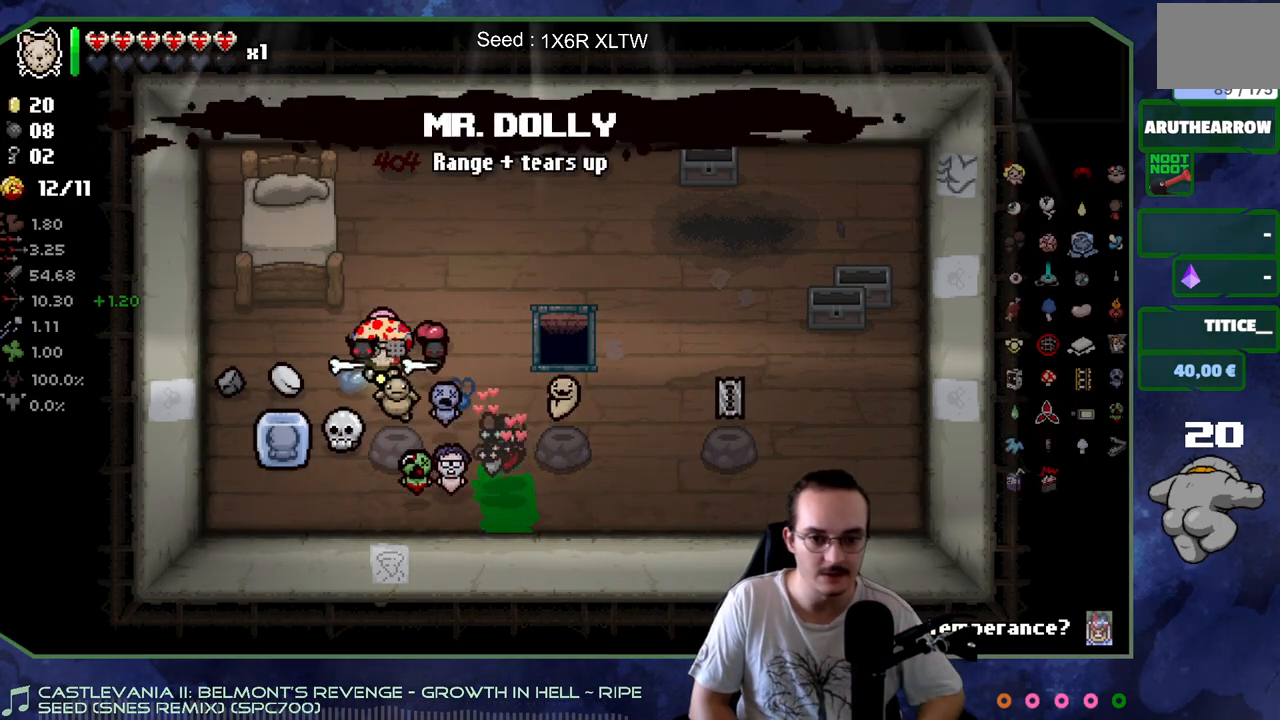
{"buttons": [], "left_stick": "down", "right_stick": "center", "events": [[67, "left_stick", "right"], [283, "left_stick", "down"]]}
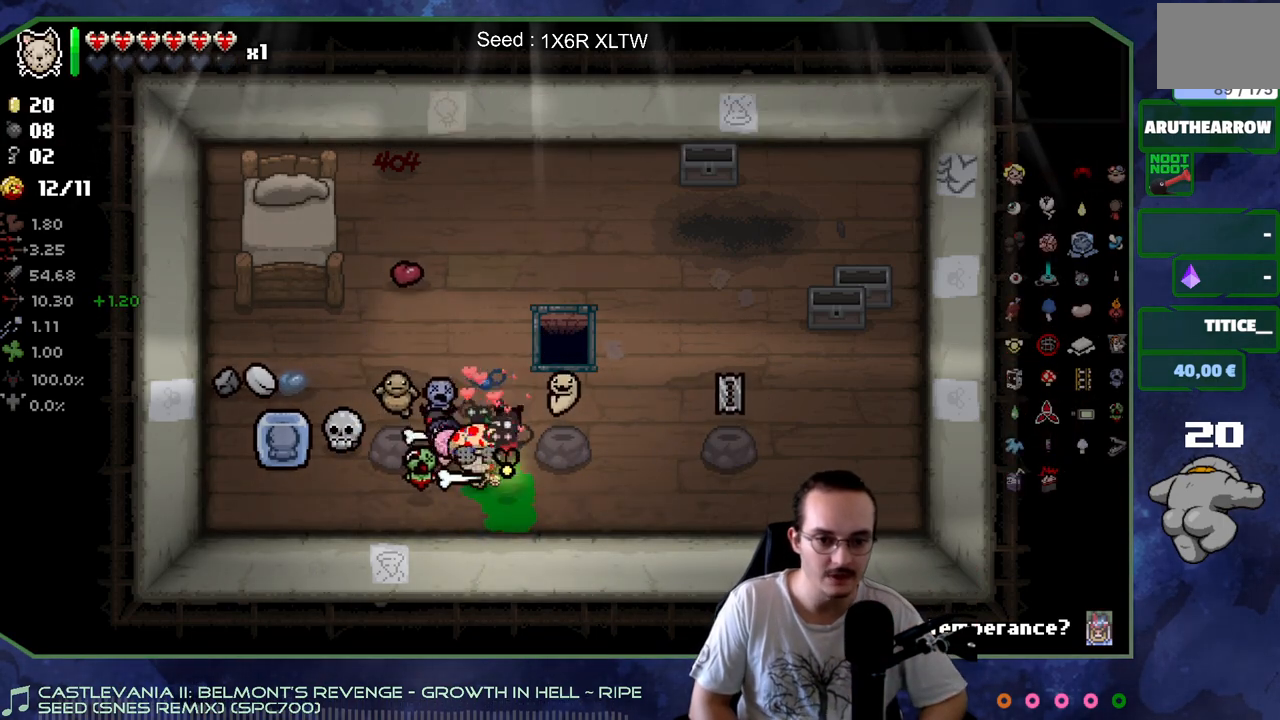
{"buttons": [], "left_stick": "up-left", "right_stick": "center", "events": [[17, "left_stick", "center"], [483, "left_stick", "up-left"]]}